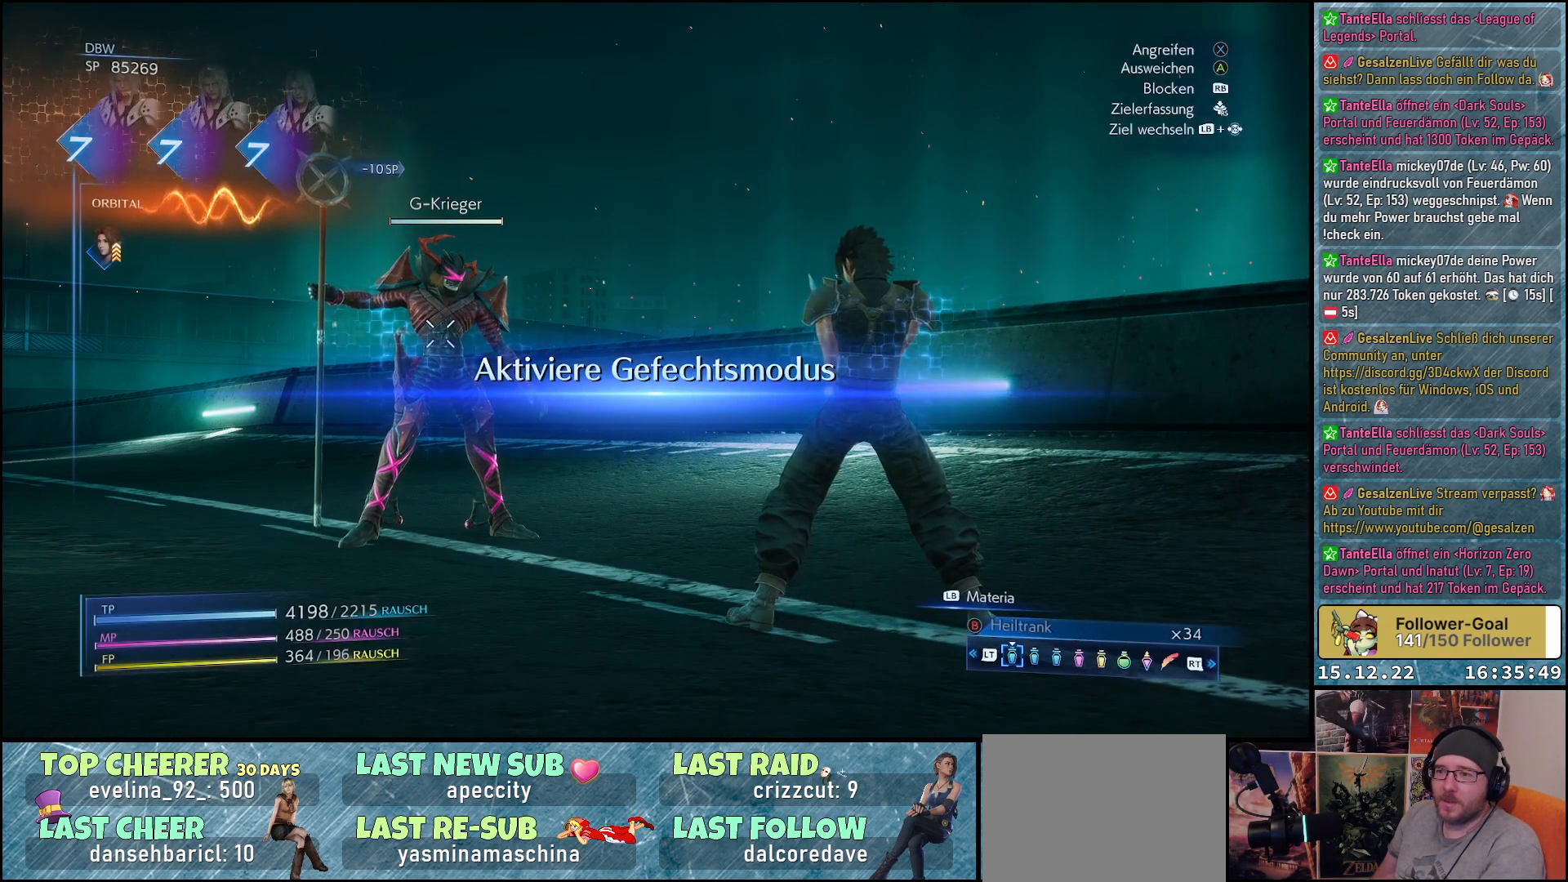
Gameplay with a controller (Xbox layout); each line is a JSON object with the inputs held at the frame after it. "events" lists button and stick changes between this image and that frame as [ms after this image, input, new state], when the widget could be followed in between.
{"buttons": [], "left_stick": "up", "right_stick": "center", "events": [[150, "R3", "up"], [450, "left_stick", "up"]]}
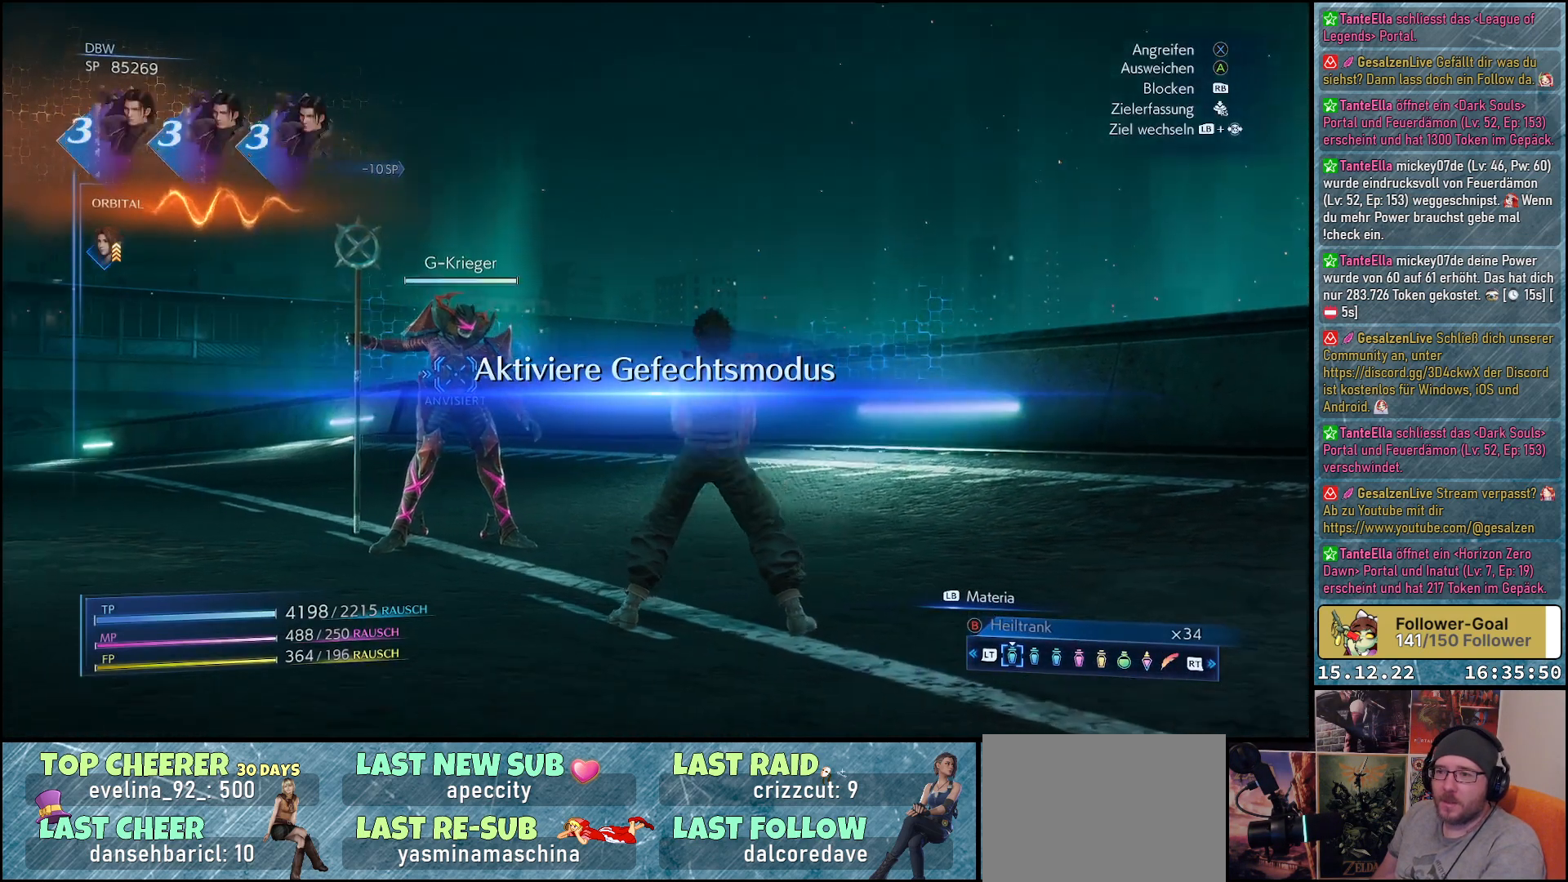
{"buttons": ["L1", "R2"], "left_stick": "up", "right_stick": "center", "events": [[200, "L1", "down"], [483, "R2", "down"]]}
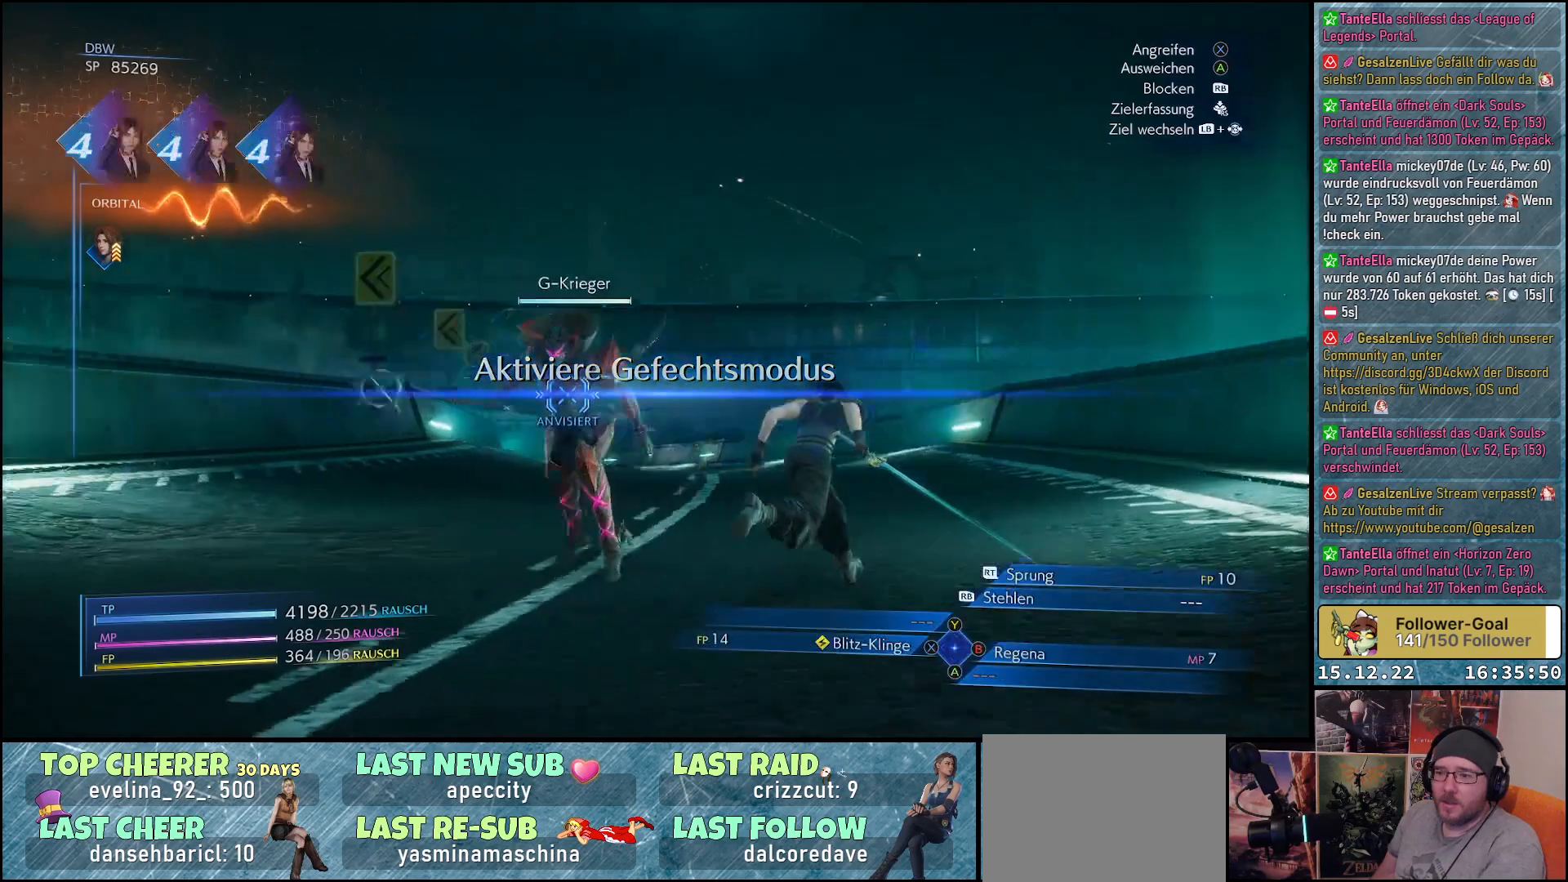
{"buttons": ["L1"], "left_stick": "up-left", "right_stick": "center", "events": [[133, "R2", "up"], [417, "left_stick", "up-left"]]}
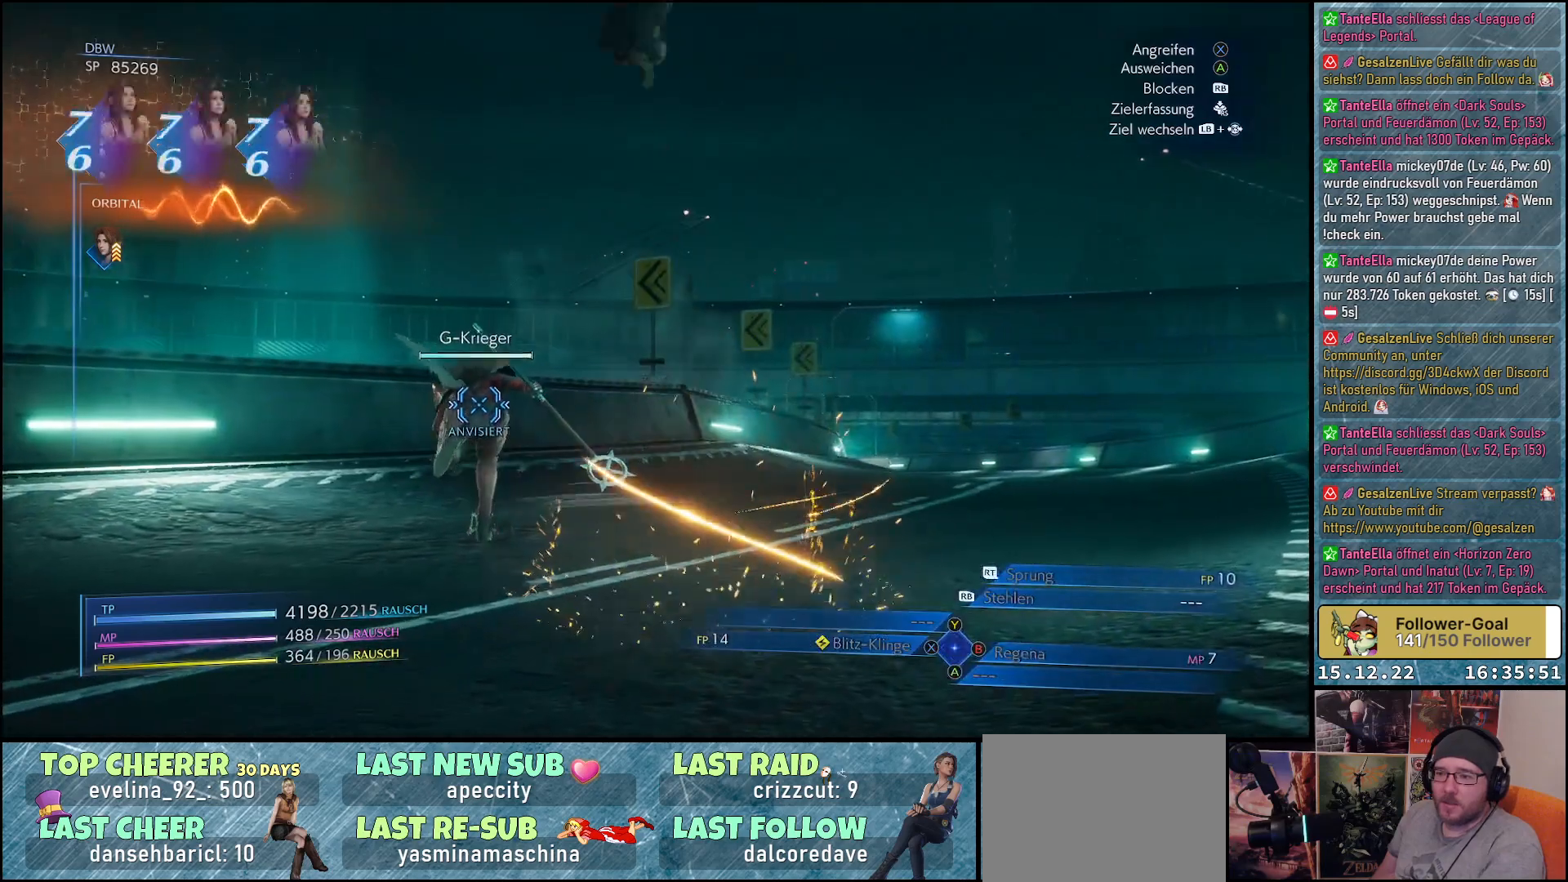
{"buttons": ["L1"], "left_stick": "up", "right_stick": "center", "events": [[250, "left_stick", "up"]]}
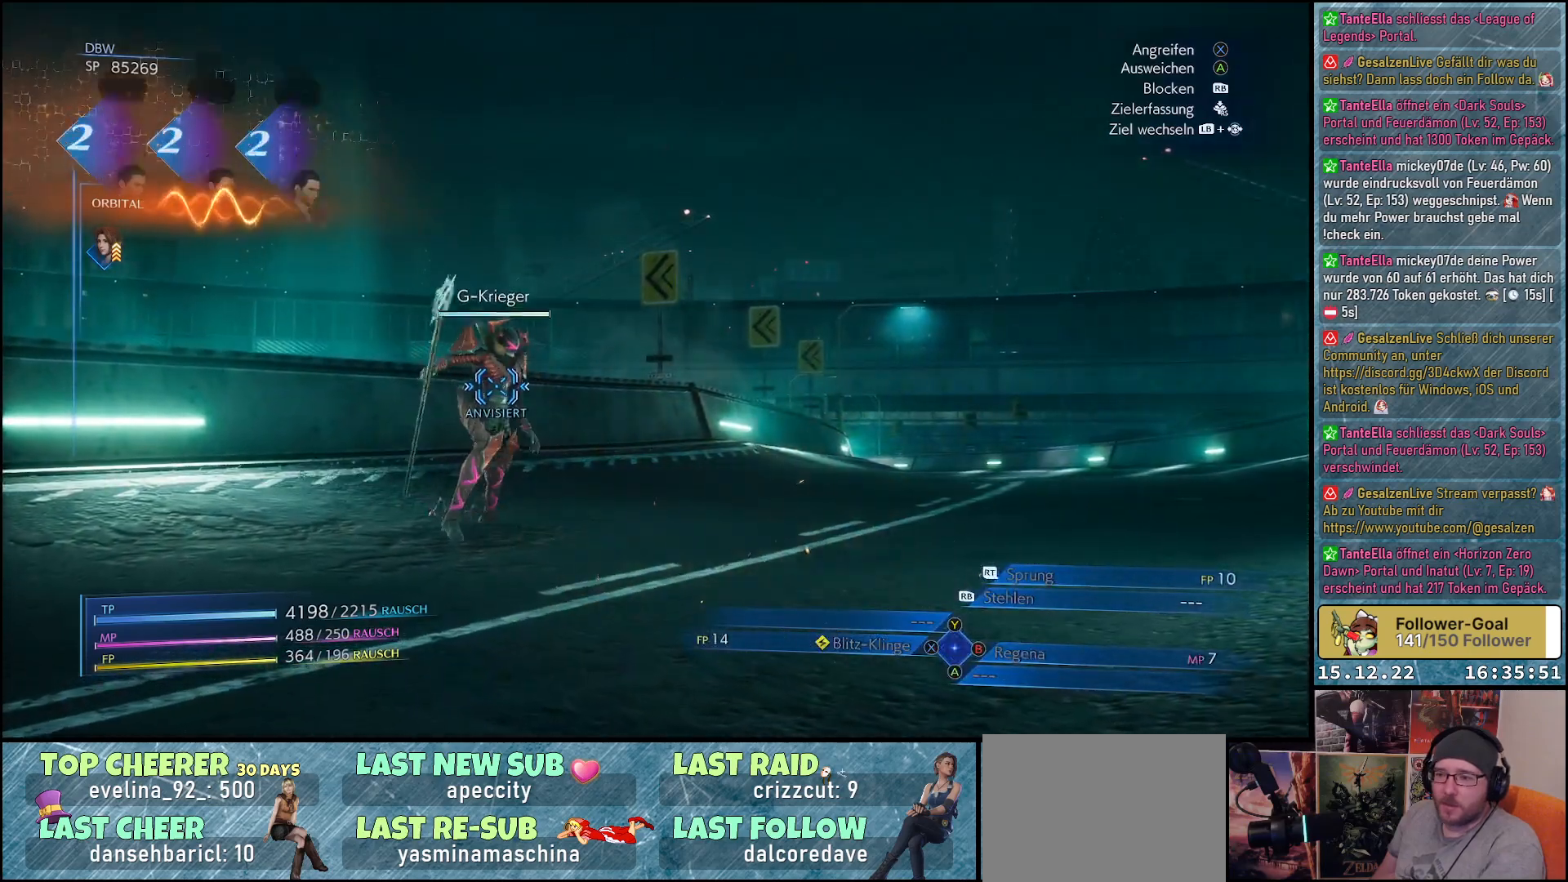
{"buttons": [], "left_stick": "up", "right_stick": "center", "events": [[417, "L1", "up"]]}
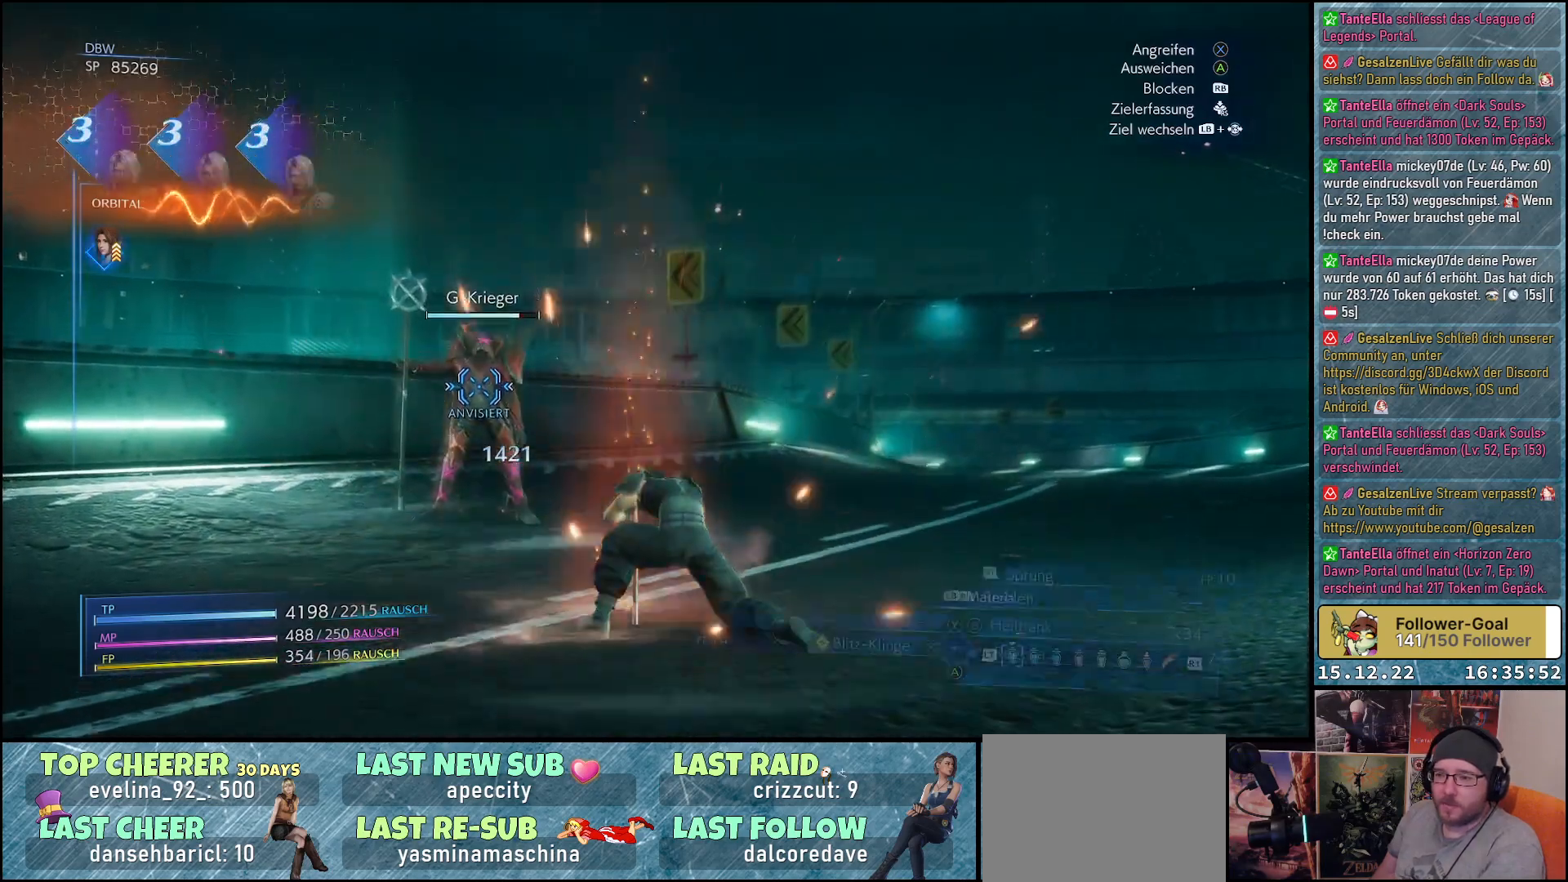
{"buttons": [], "left_stick": "up", "right_stick": "center", "events": []}
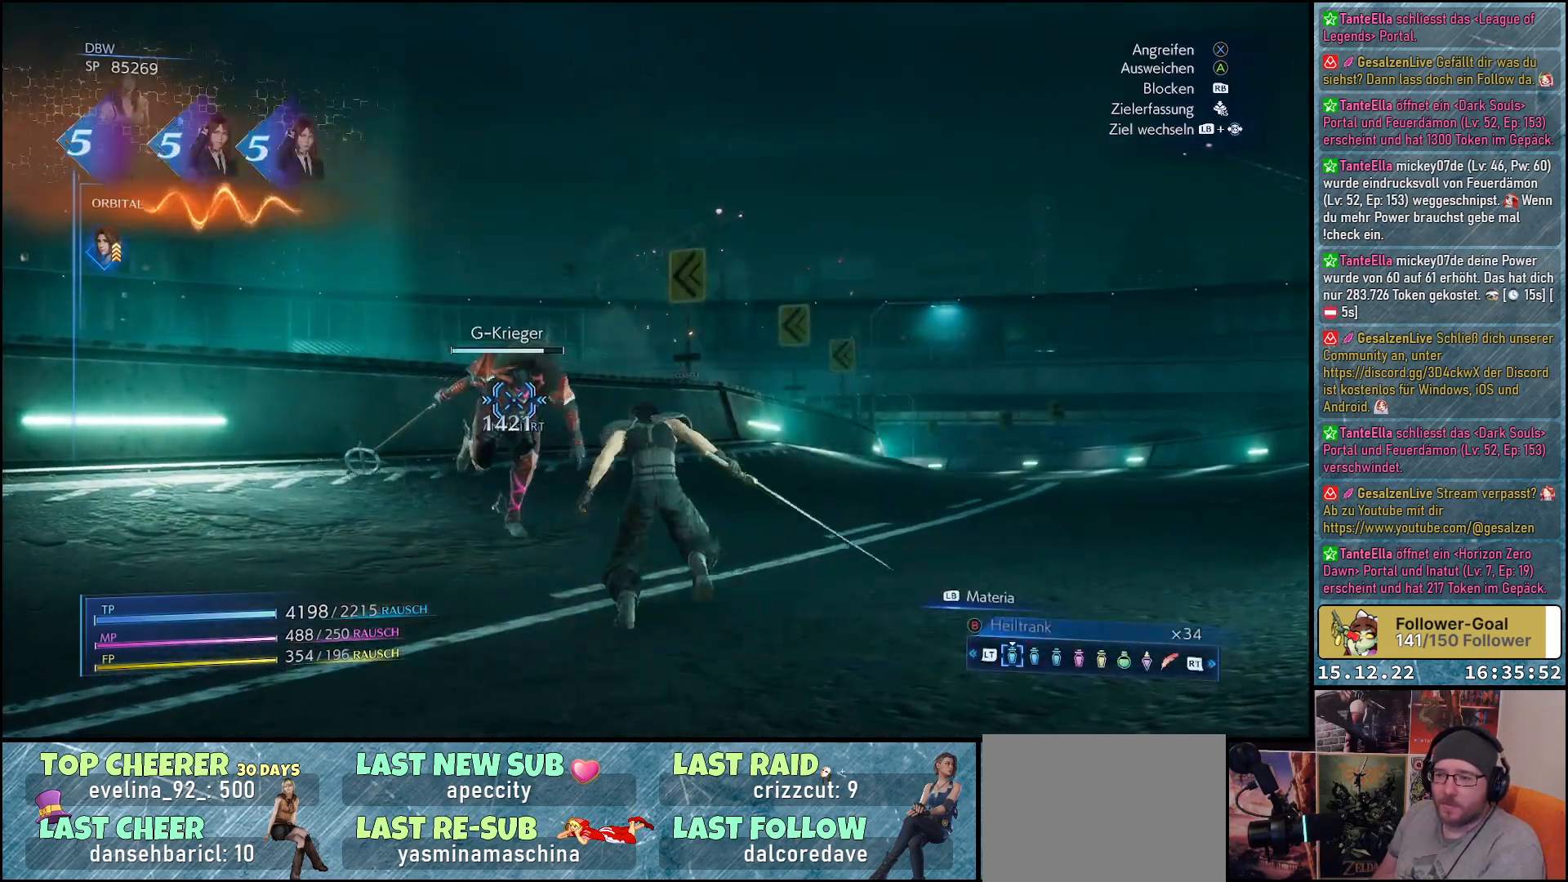
{"buttons": [], "left_stick": "up", "right_stick": "center", "events": []}
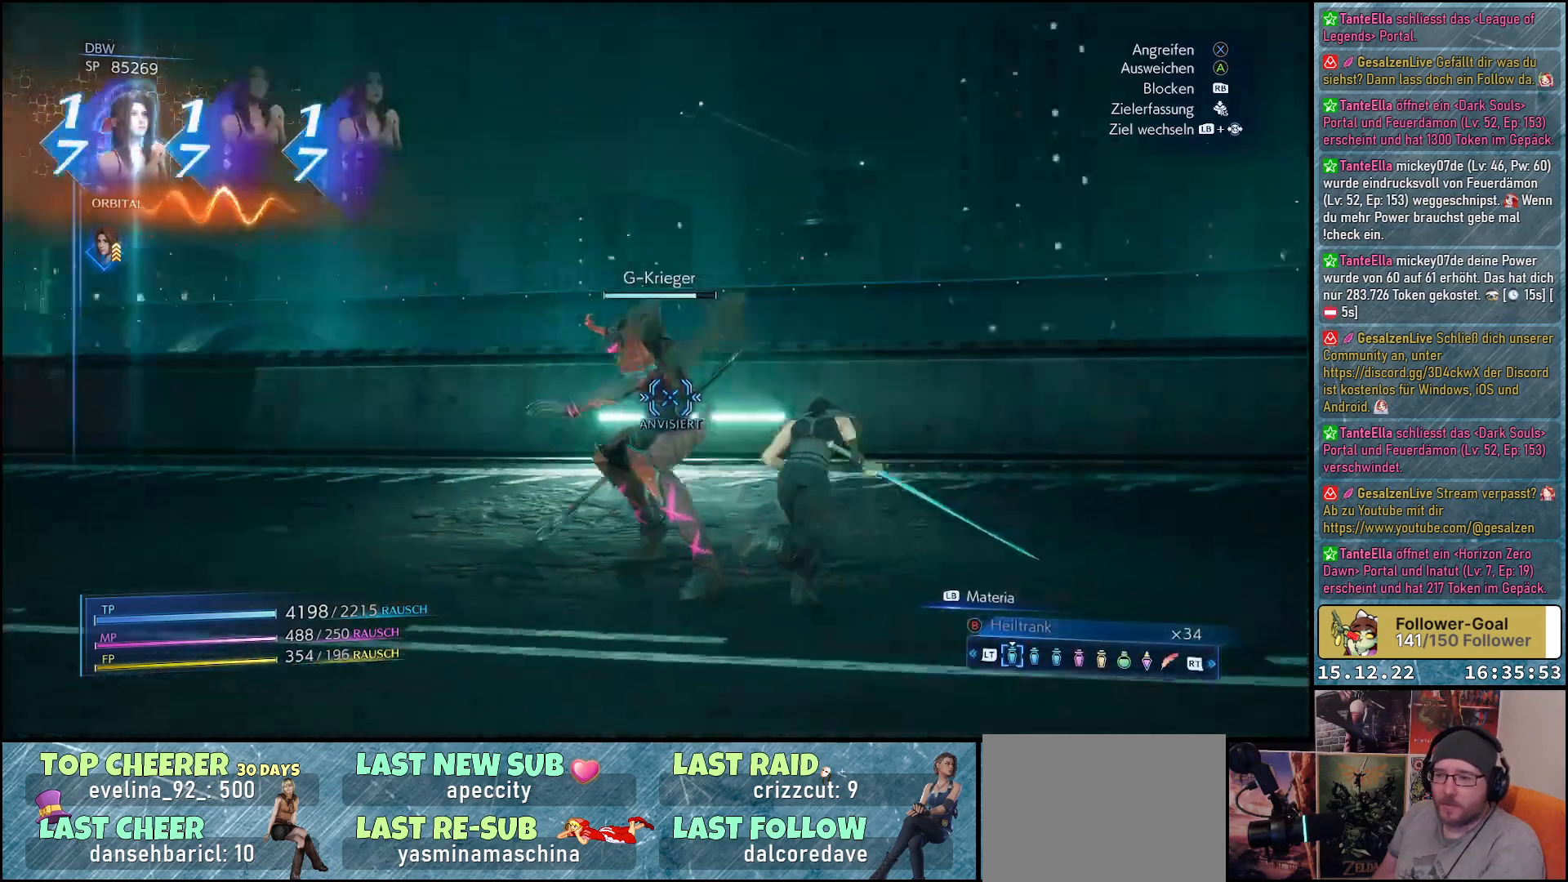
{"buttons": [], "left_stick": "up", "right_stick": "center", "events": [[67, "A", "down"], [200, "A", "up"]]}
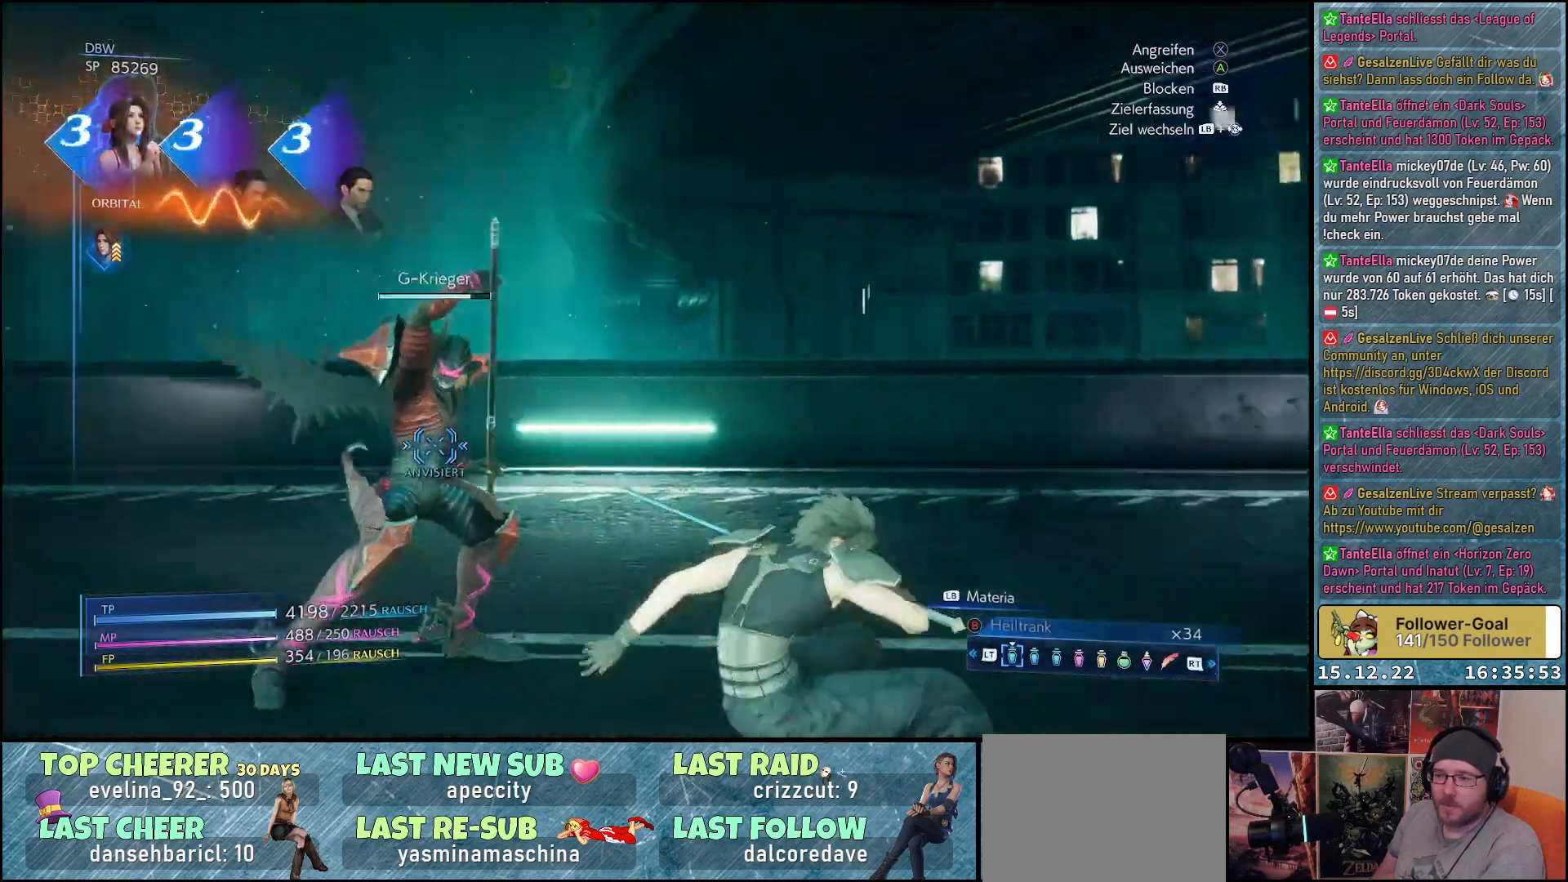
{"buttons": [], "left_stick": "up", "right_stick": "center", "events": [[233, "X", "down"], [350, "X", "up"], [417, "X", "down"], [500, "X", "up"]]}
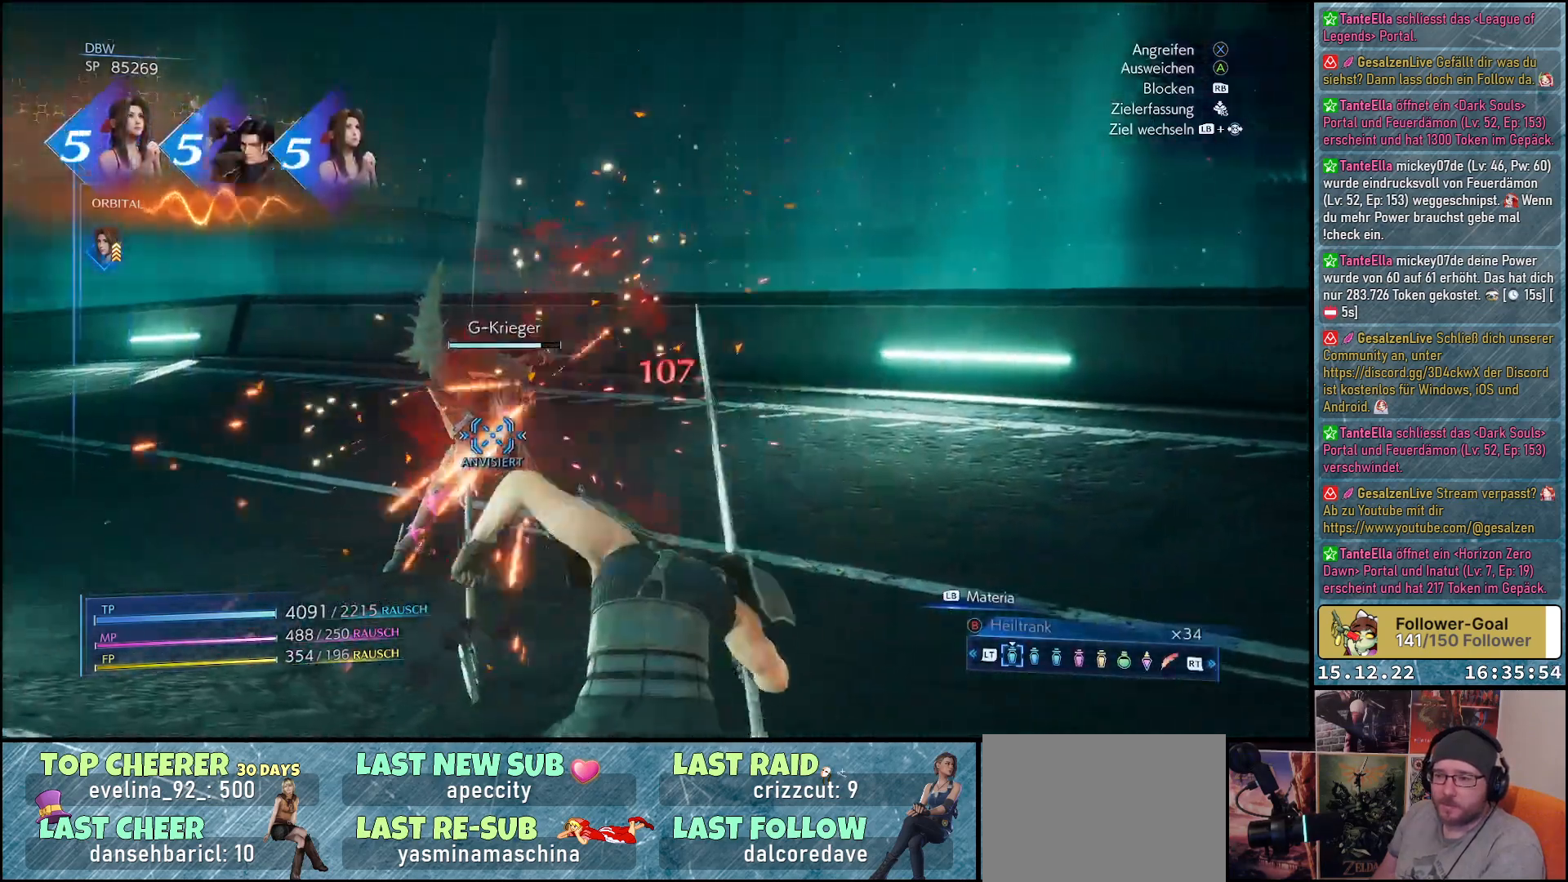
{"buttons": [], "left_stick": "up", "right_stick": "center", "events": [[83, "X", "down"], [133, "X", "up"], [250, "X", "down"], [283, "X", "up"], [417, "X", "down"], [467, "X", "up"]]}
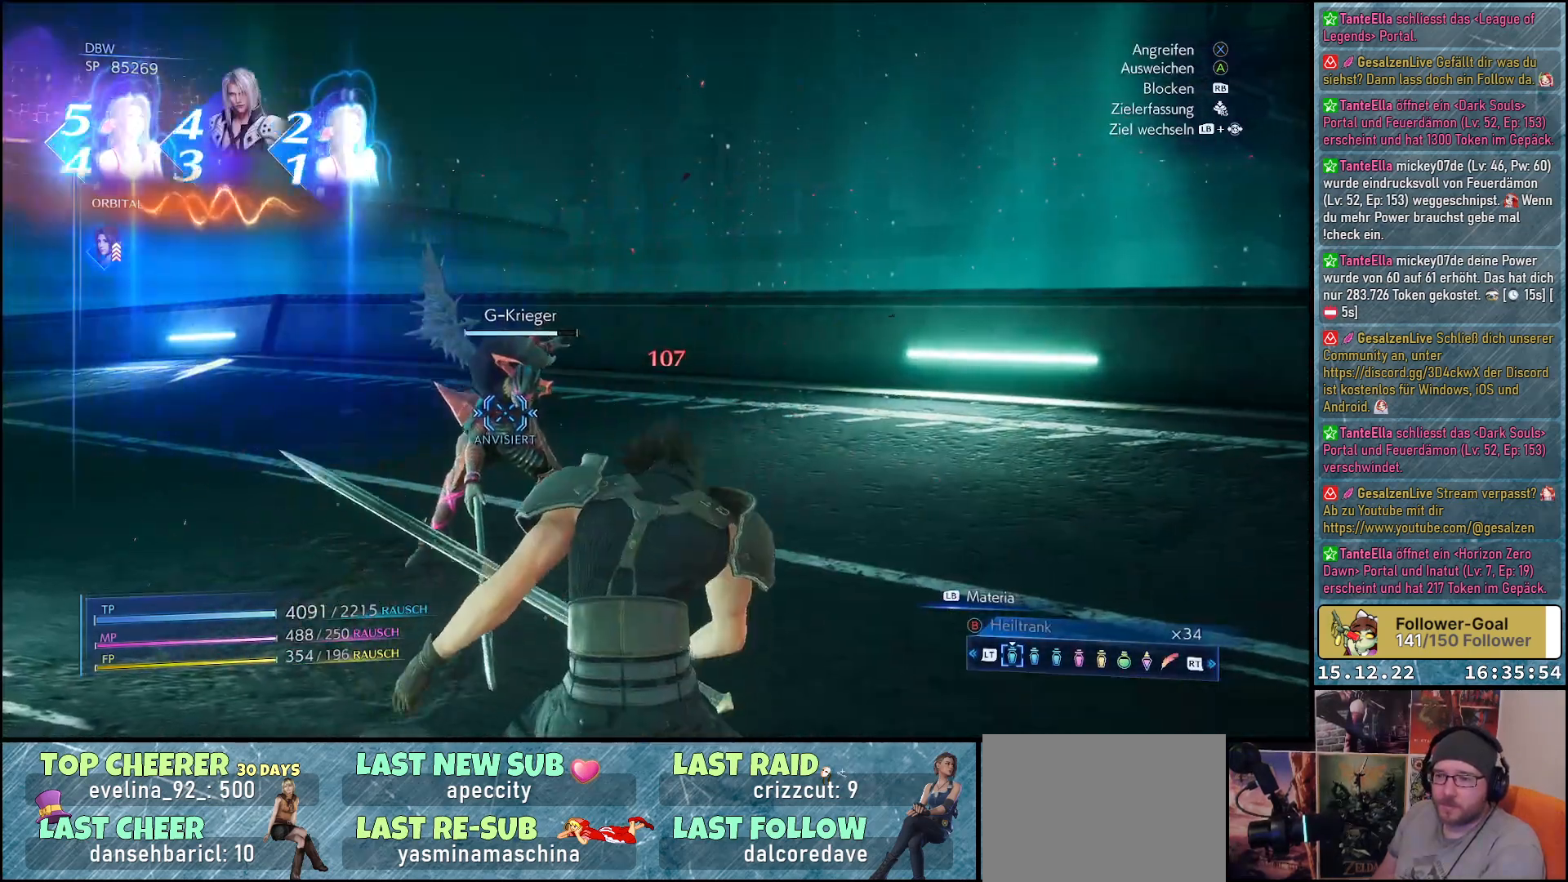
{"buttons": ["X"], "left_stick": "up", "right_stick": "center", "events": [[100, "X", "down"], [133, "X", "up"], [217, "X", "down"], [267, "X", "up"], [367, "X", "down"], [417, "X", "up"], [500, "X", "down"]]}
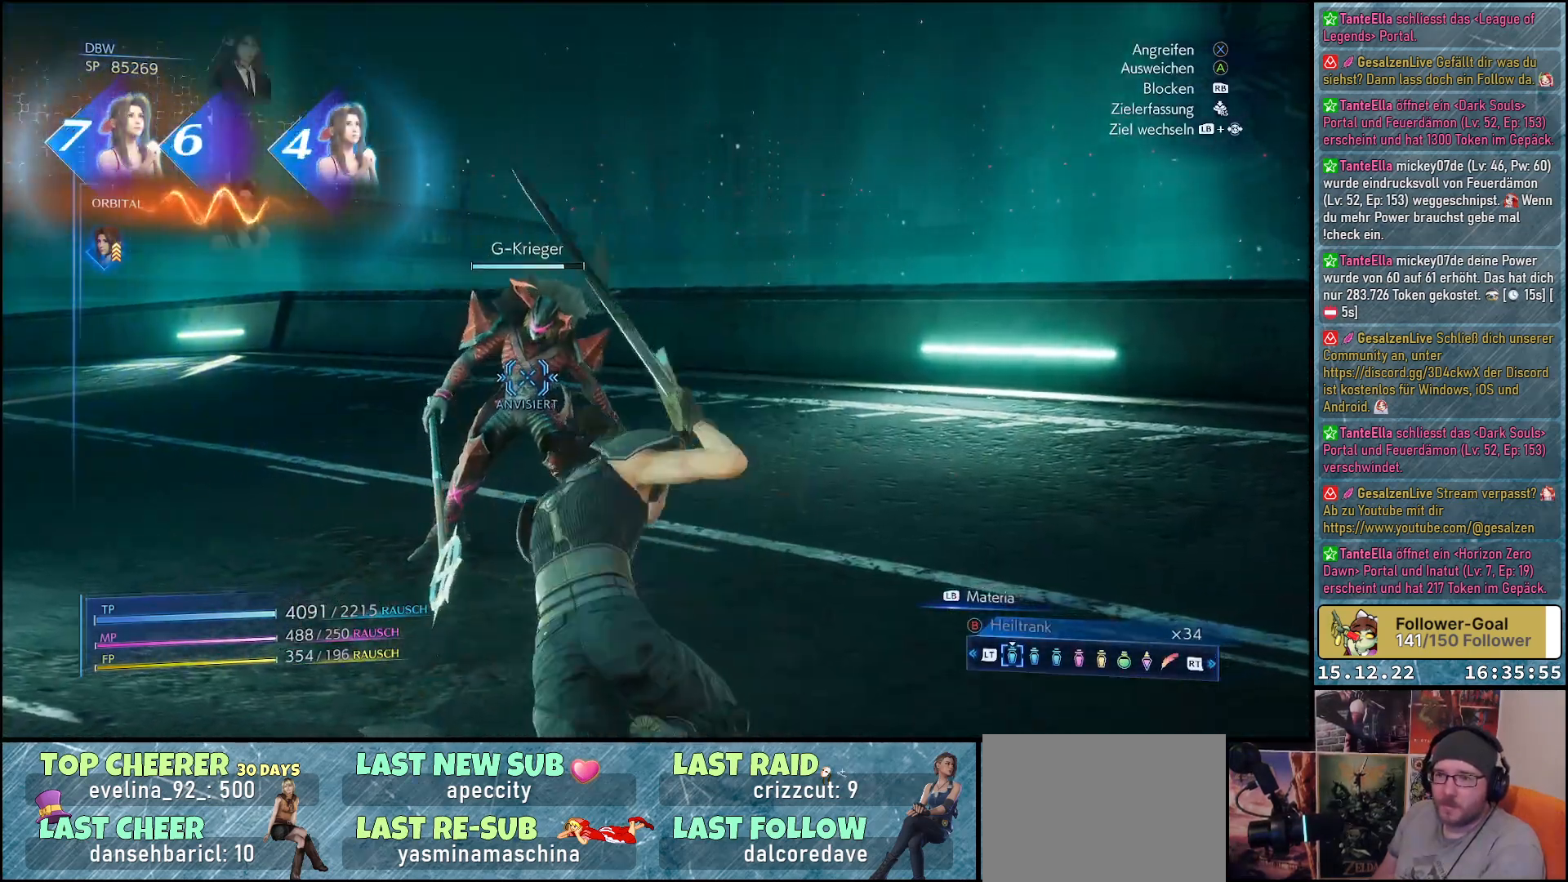
{"buttons": ["X"], "left_stick": "center", "right_stick": "center", "events": [[83, "X", "up"], [183, "X", "down"], [217, "X", "up"], [300, "left_stick", "center"], [317, "X", "down"], [367, "X", "up"], [467, "X", "down"]]}
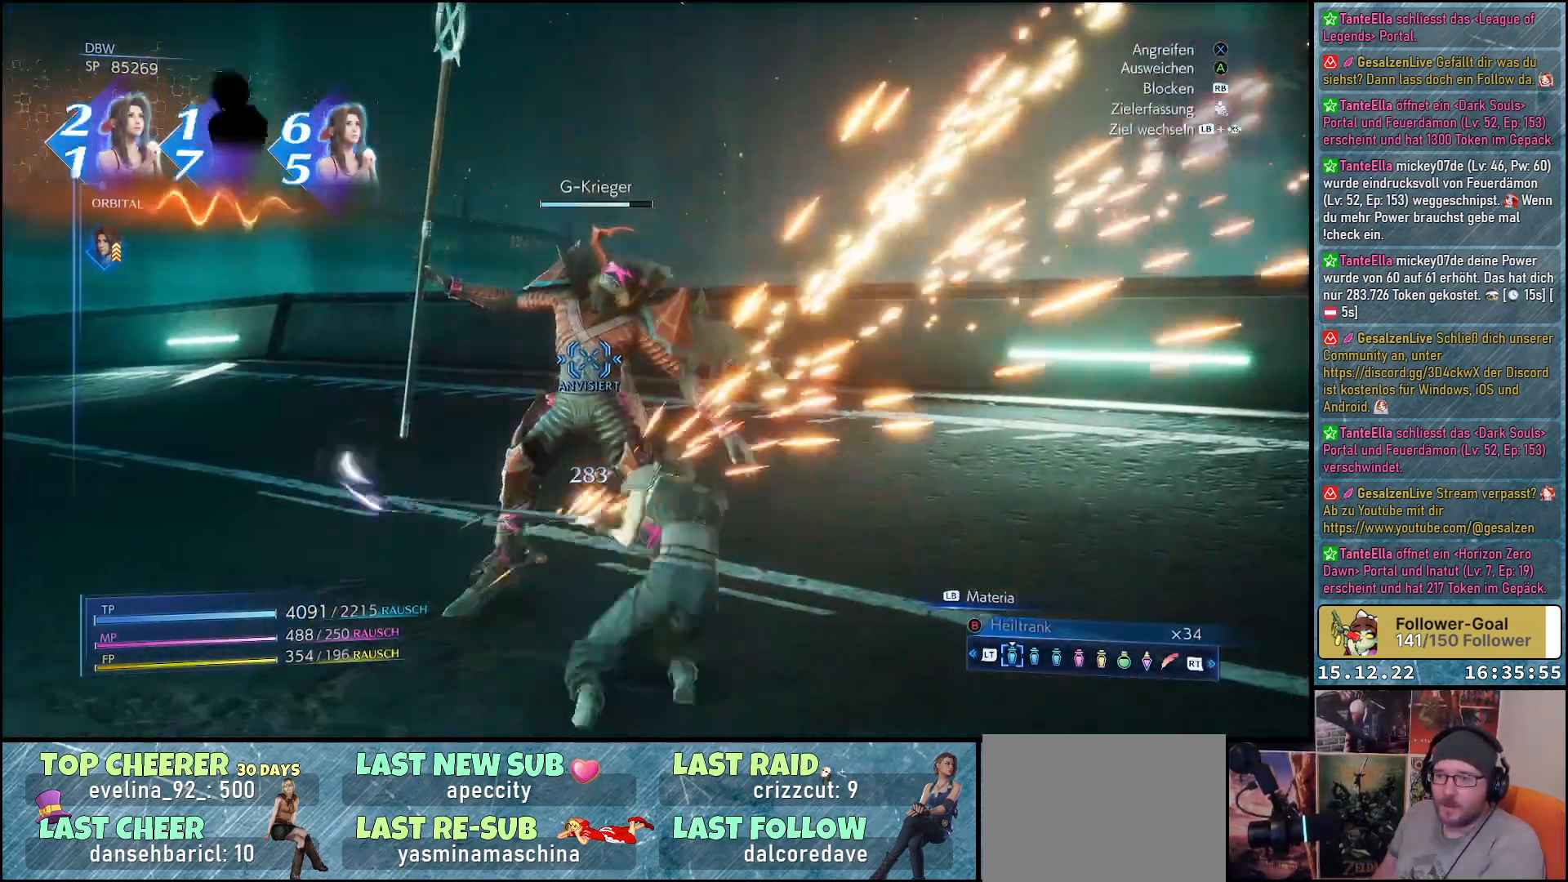
{"buttons": [], "left_stick": "center", "right_stick": "center", "events": [[17, "X", "up"], [117, "X", "down"], [167, "X", "up"], [250, "X", "down"], [317, "X", "up"], [417, "X", "down"], [450, "X", "up"]]}
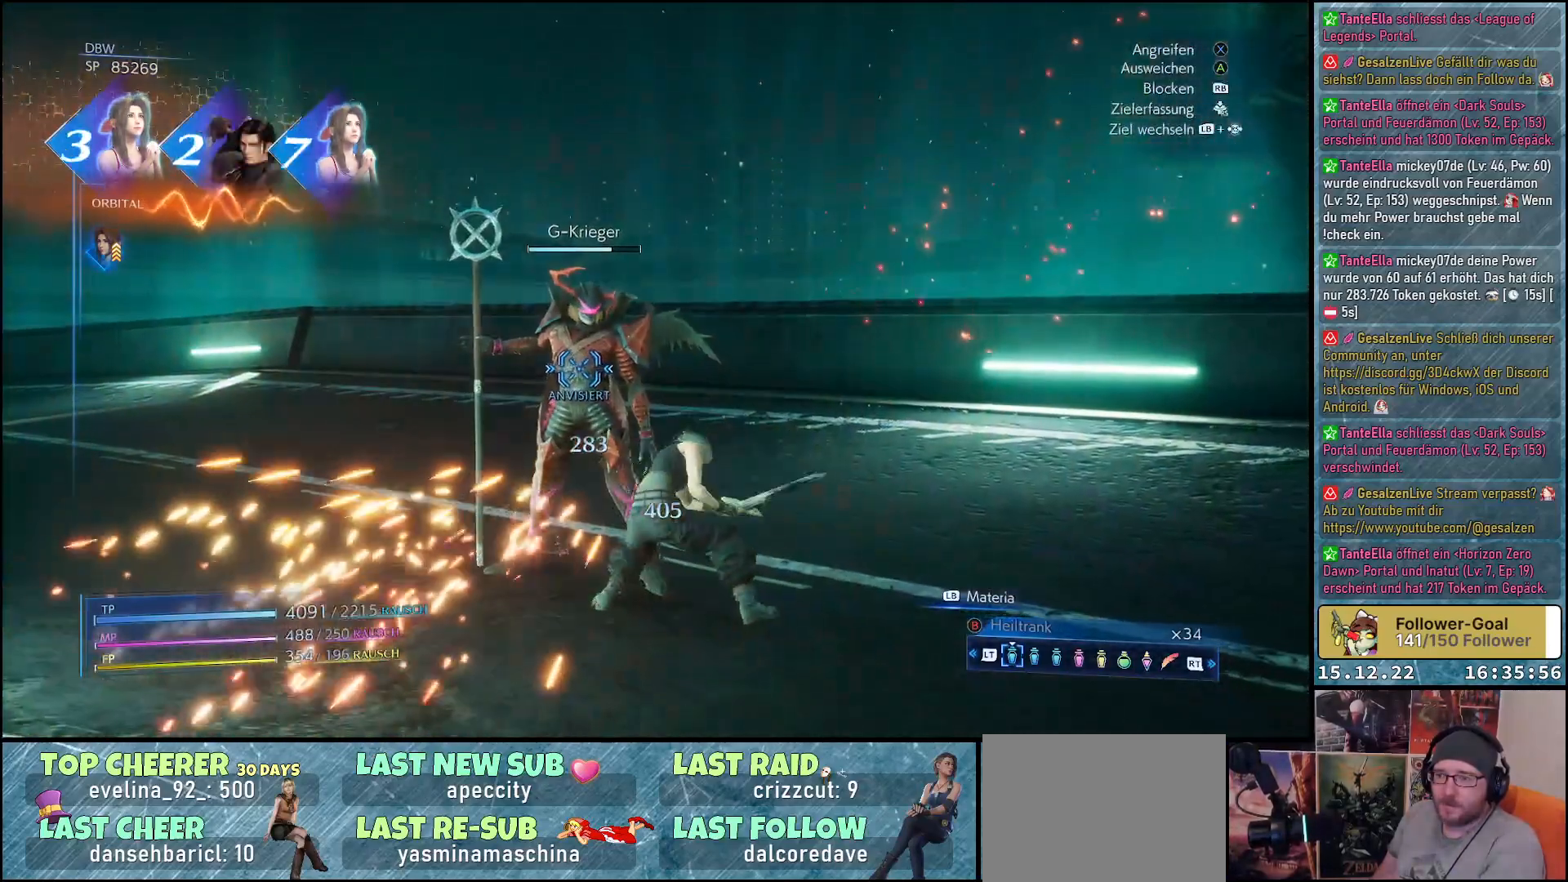
{"buttons": ["X"], "left_stick": "center", "right_stick": "center", "events": [[50, "X", "down"], [117, "X", "up"], [200, "X", "down"], [250, "X", "up"], [333, "X", "down"], [400, "X", "up"], [483, "X", "down"]]}
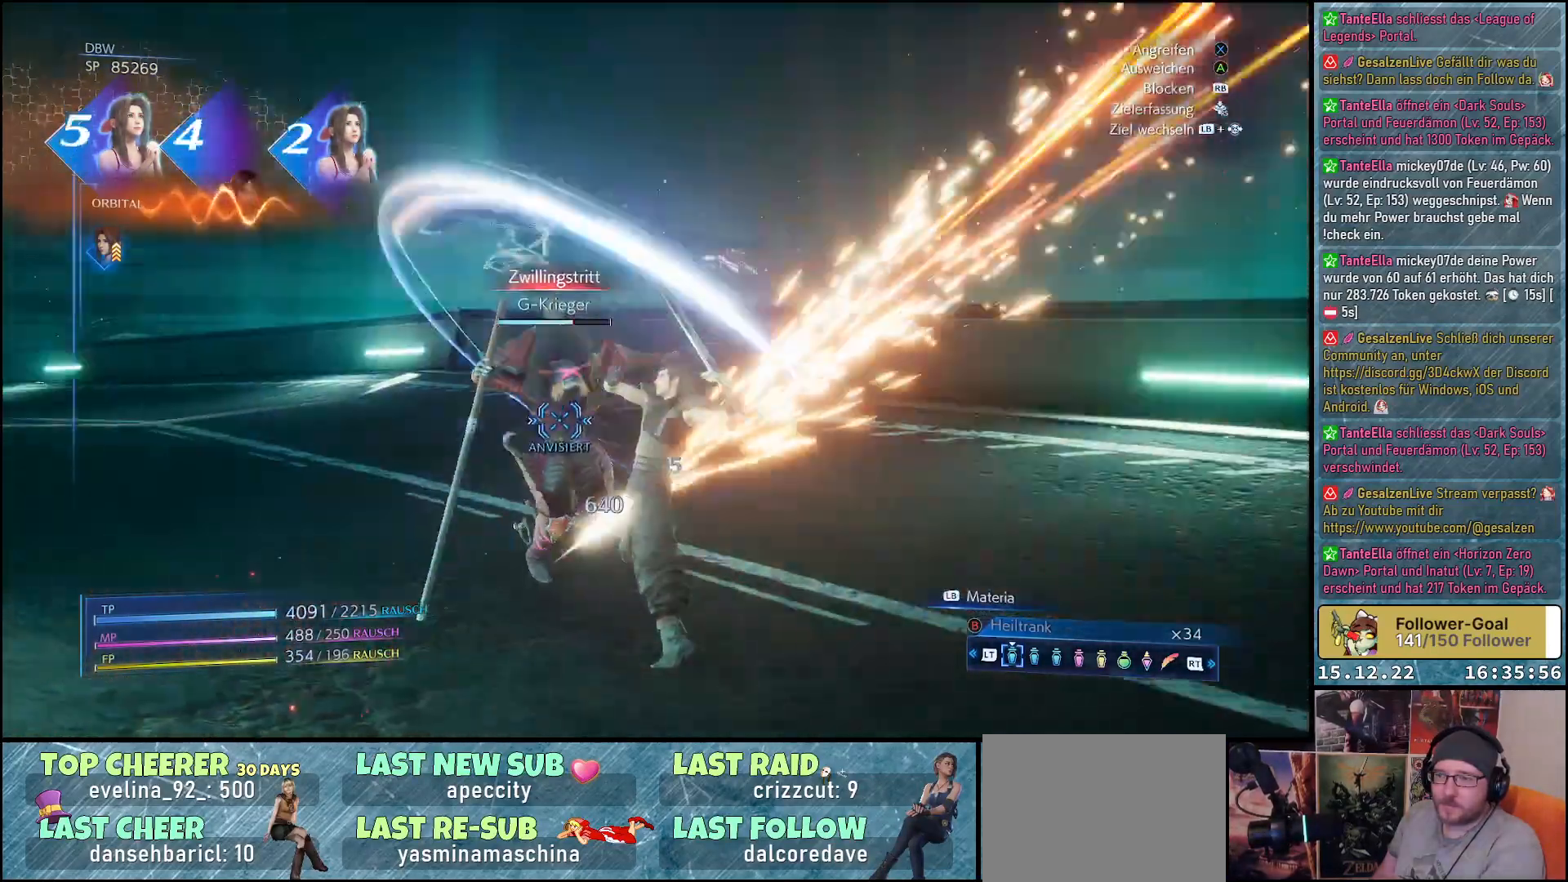
{"buttons": ["L1"], "left_stick": "center", "right_stick": "center", "events": [[67, "X", "up"], [133, "L1", "down"], [133, "X", "down"], [217, "X", "up"], [300, "X", "down"], [350, "X", "up"], [433, "X", "down"], [483, "X", "up"]]}
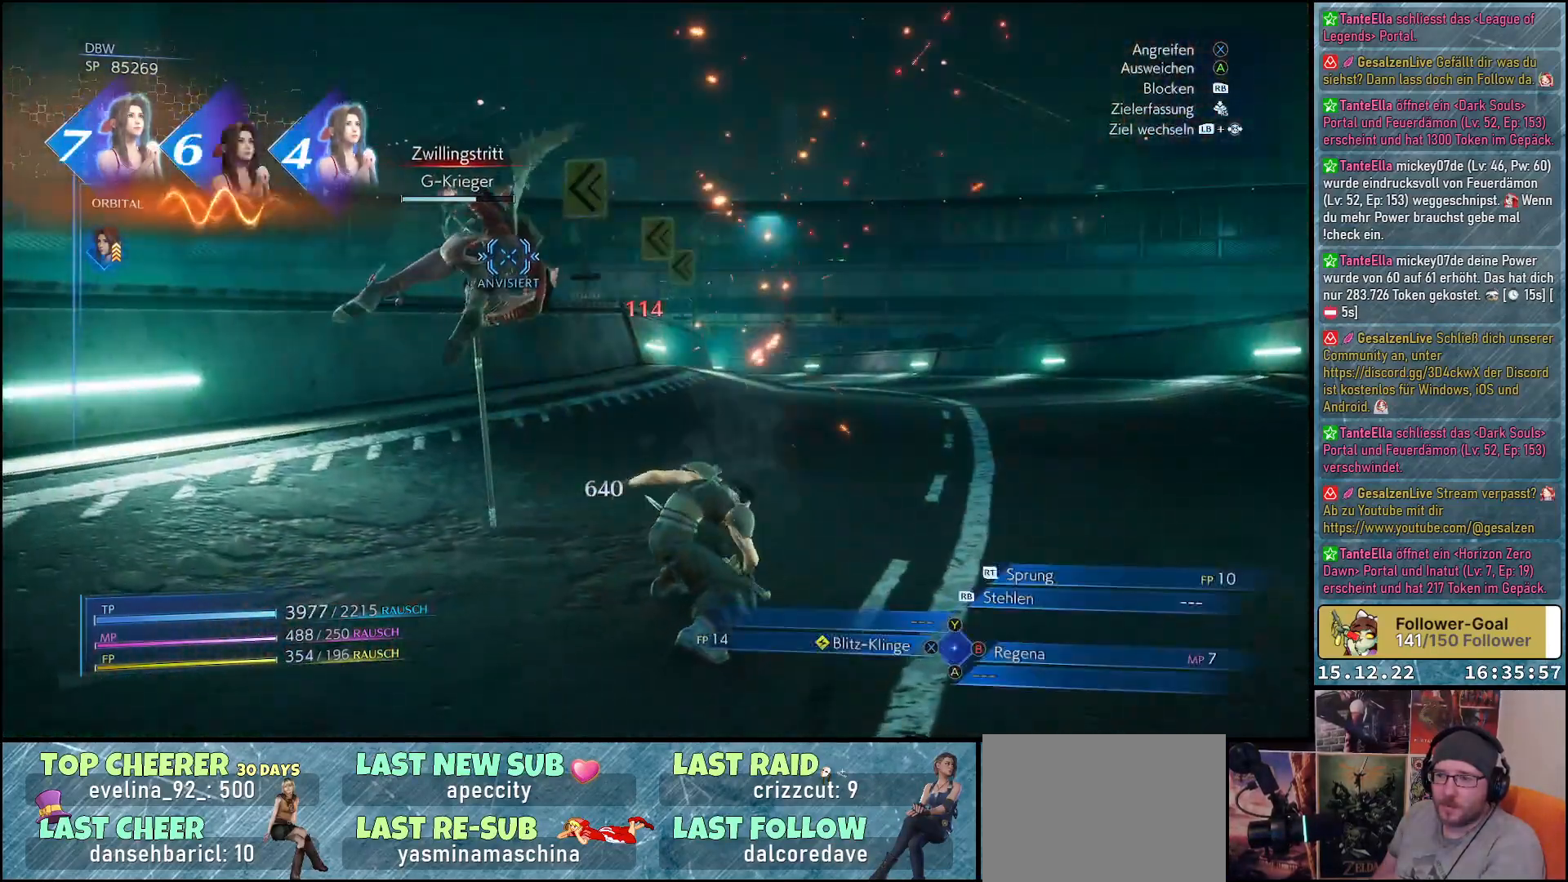
{"buttons": ["L1"], "left_stick": "center", "right_stick": "center", "events": [[83, "X", "down"], [150, "X", "up"], [250, "X", "down"], [300, "X", "up"], [383, "X", "down"], [433, "X", "up"]]}
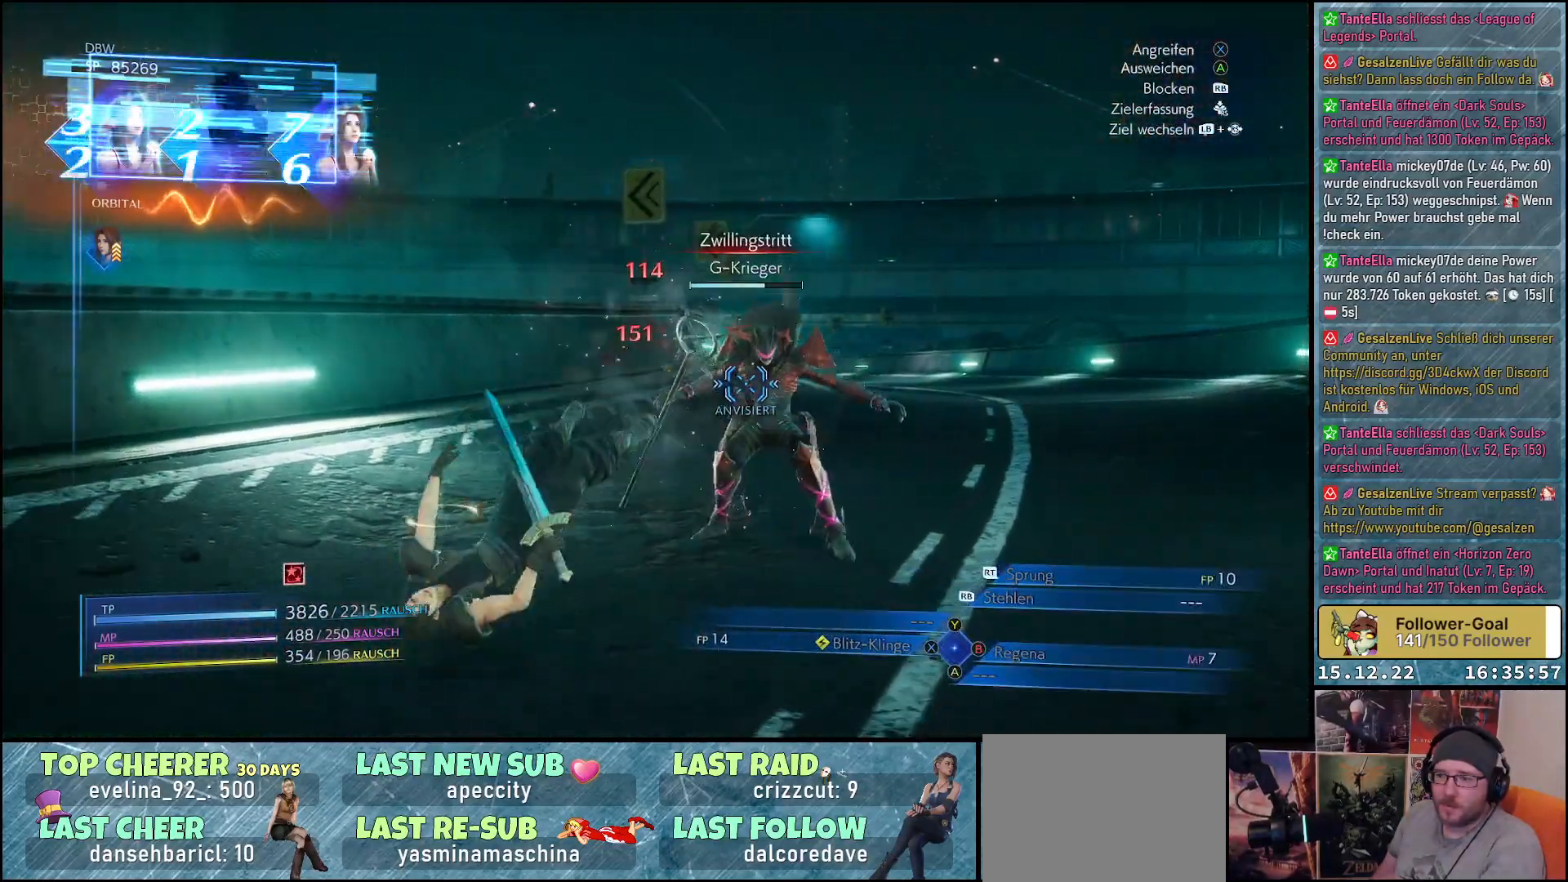
{"buttons": ["L1"], "left_stick": "center", "right_stick": "center", "events": [[33, "X", "down"], [100, "X", "up"]]}
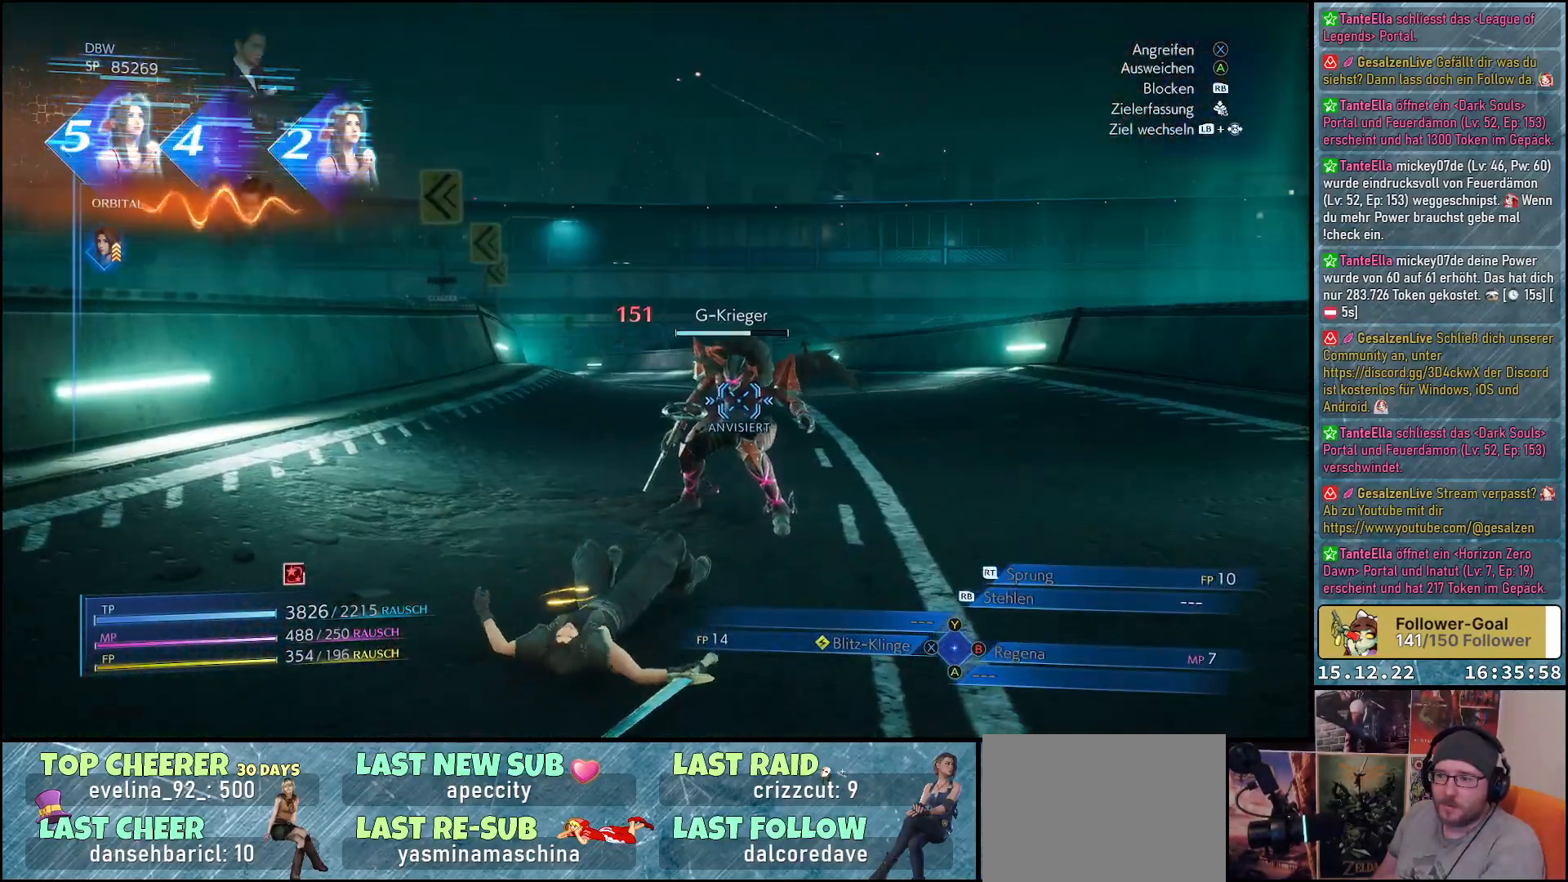
{"buttons": [], "left_stick": "up-right", "right_stick": "center", "events": [[50, "L1", "up"], [367, "left_stick", "up-right"]]}
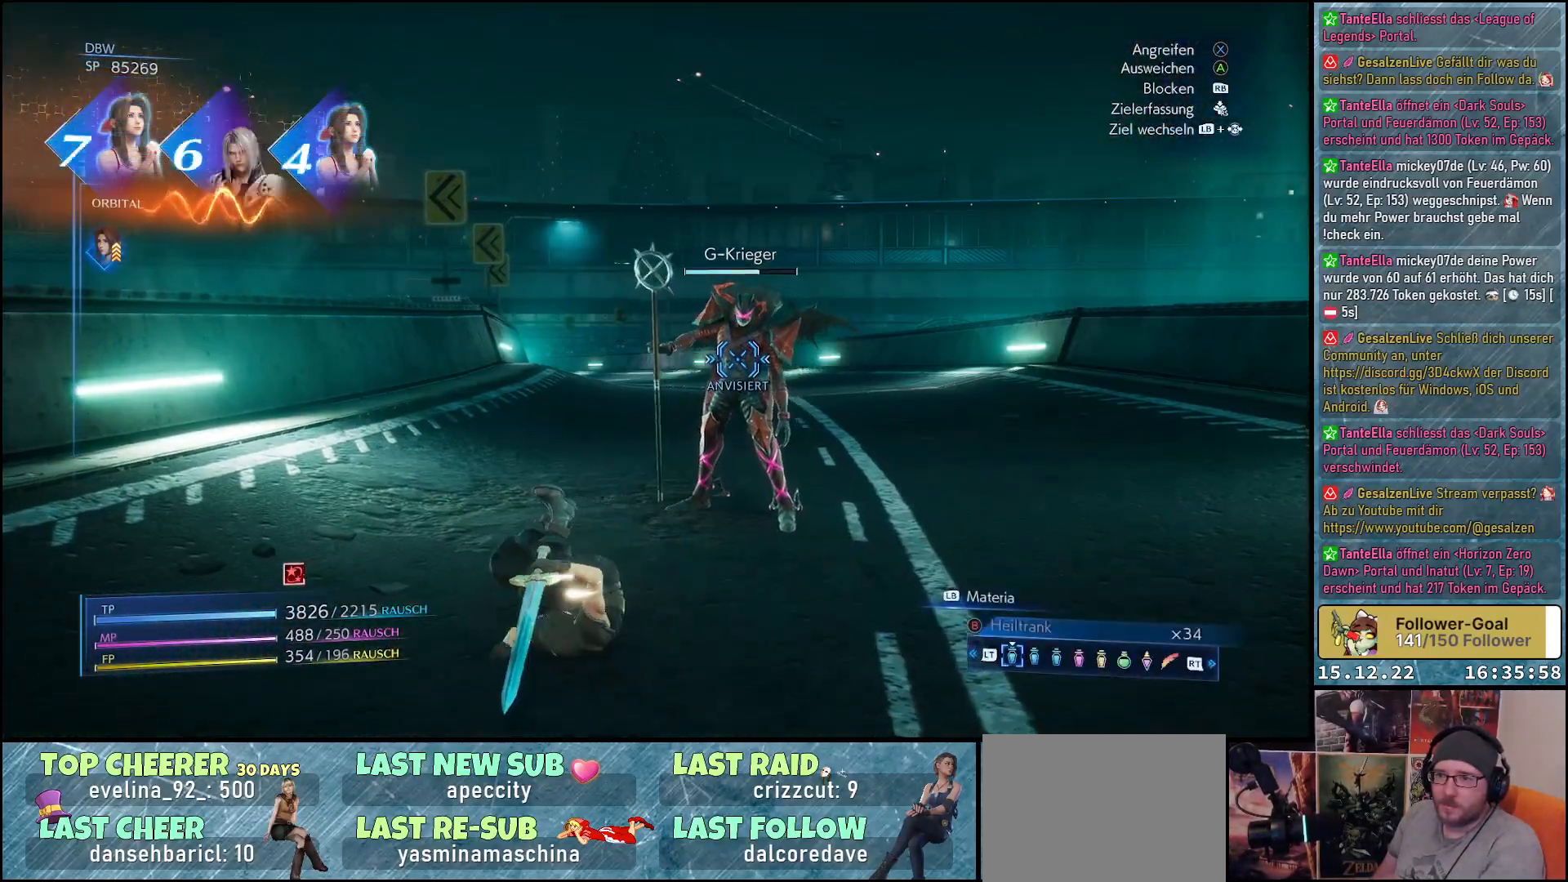
{"buttons": [], "left_stick": "up-right", "right_stick": "center", "events": []}
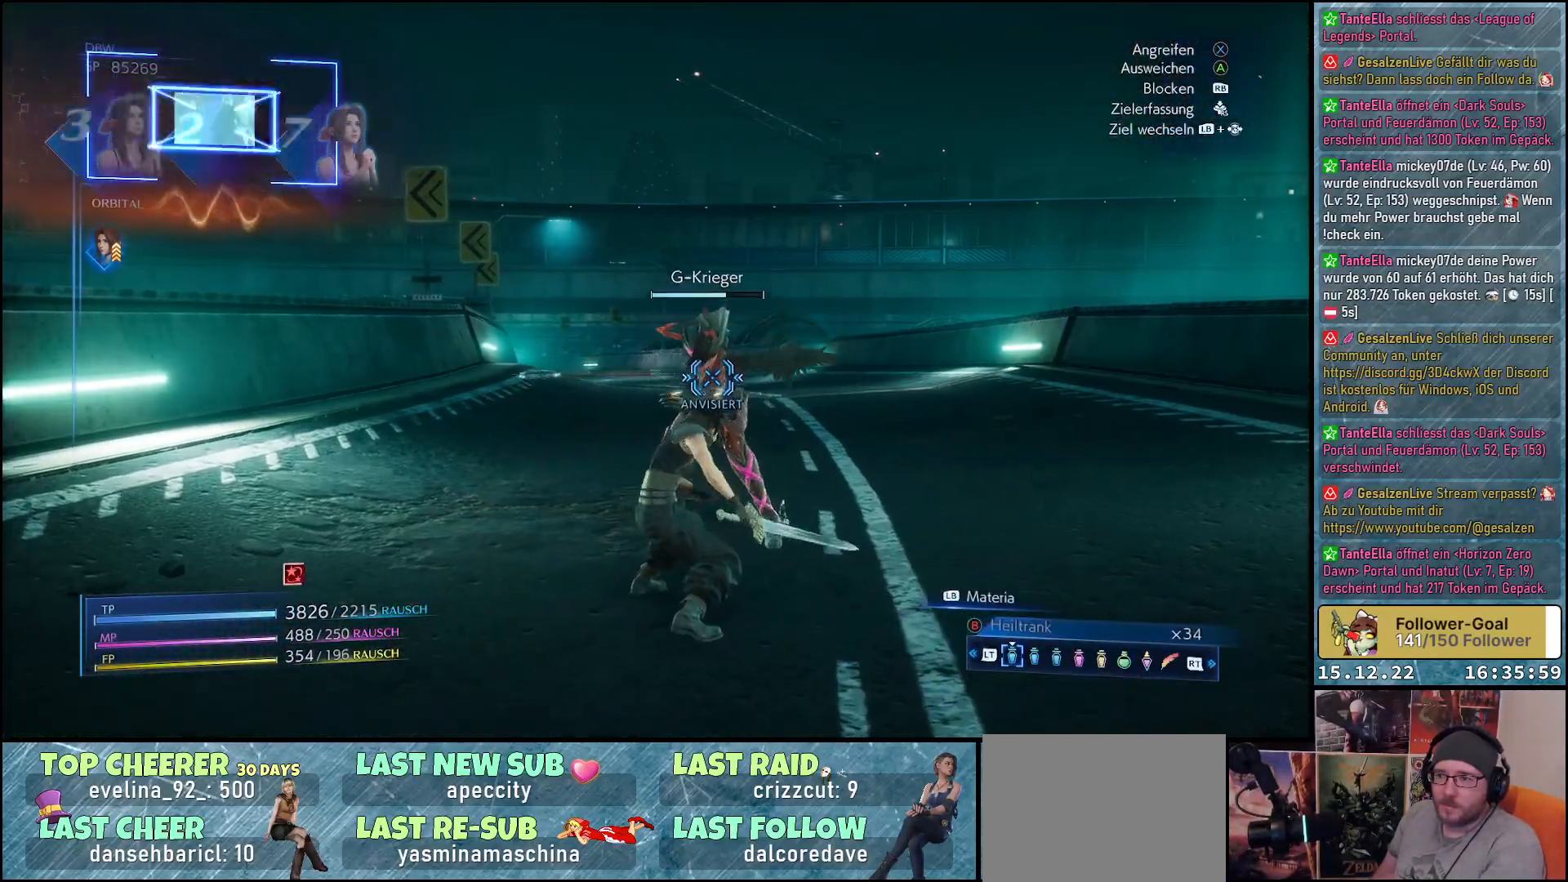
{"buttons": ["L1", "R1"], "left_stick": "up-right", "right_stick": "center", "events": [[100, "L1", "down"], [383, "R1", "down"]]}
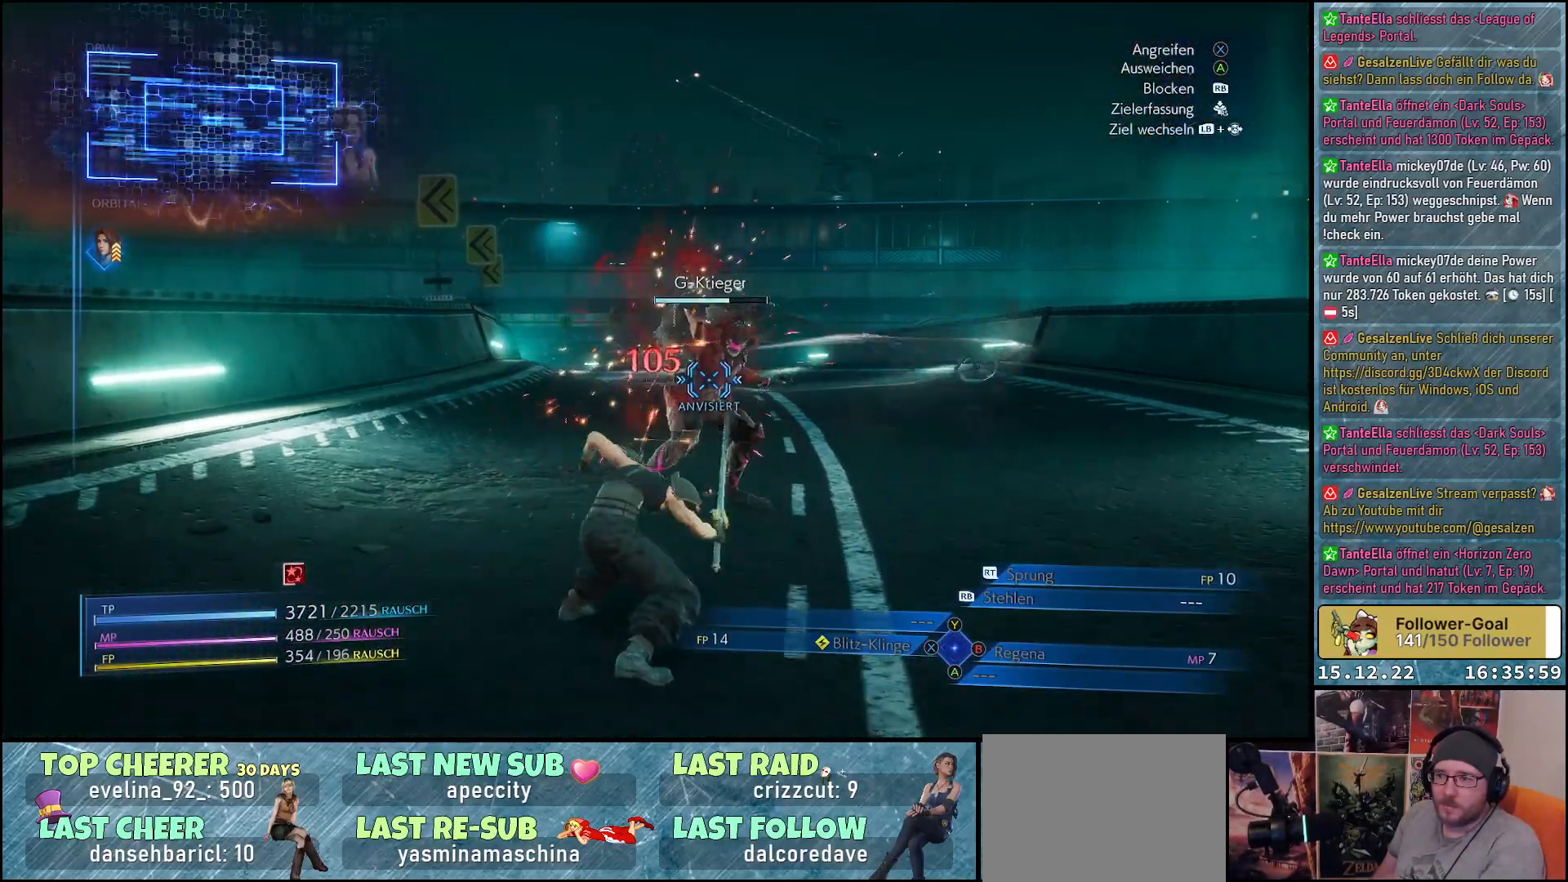
{"buttons": [], "left_stick": "up-right", "right_stick": "center", "events": [[33, "R1", "up"], [333, "L1", "up"]]}
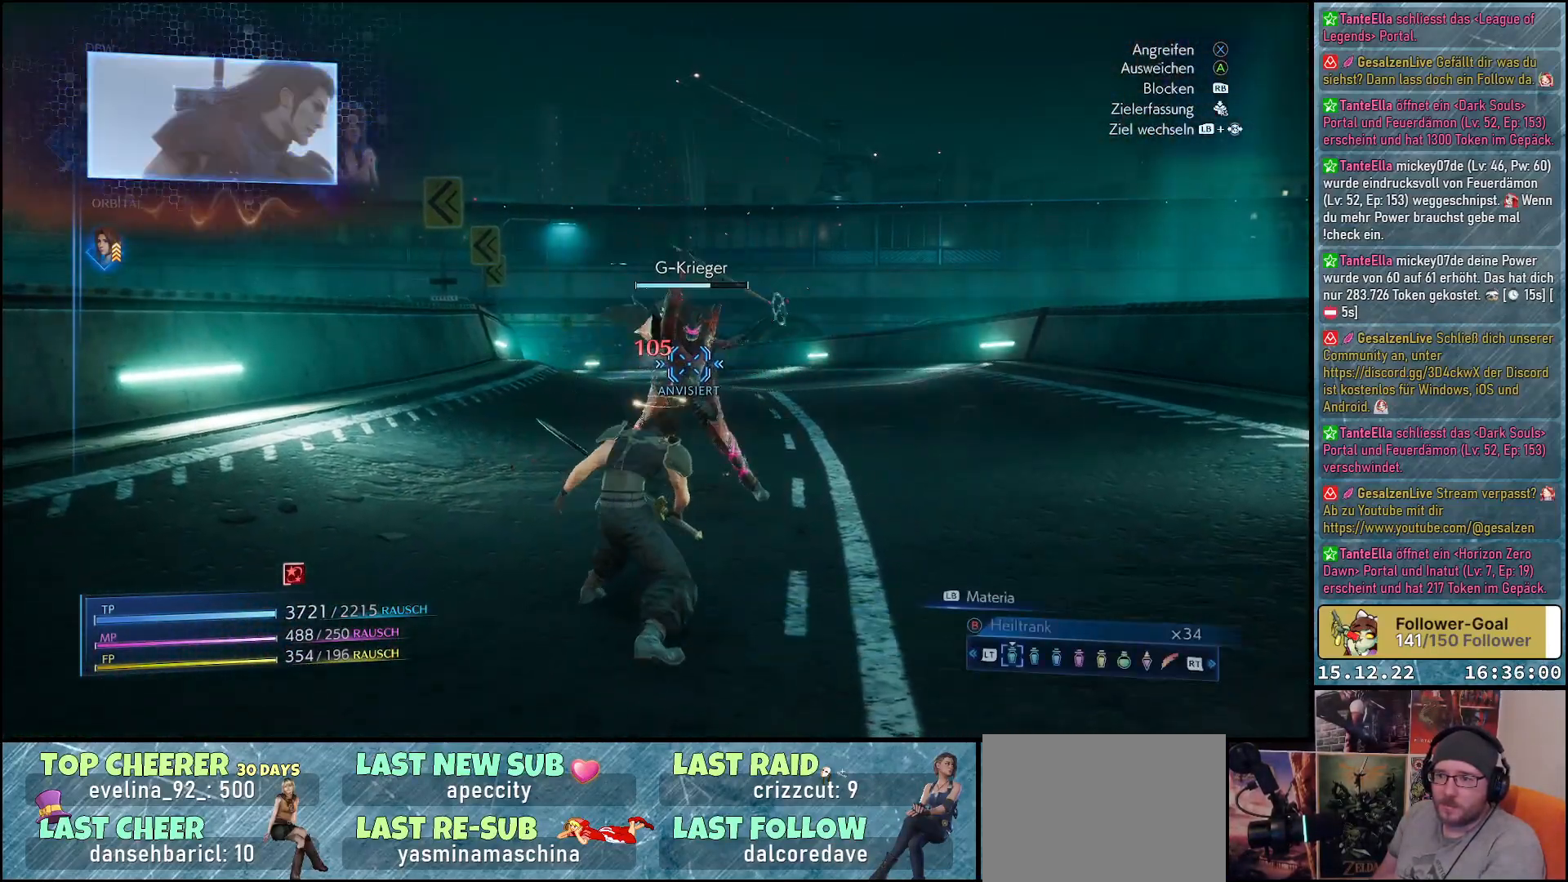
{"buttons": ["X"], "left_stick": "up-right", "right_stick": "center", "events": [[83, "X", "down"], [150, "X", "up"], [233, "X", "down"], [283, "X", "up"], [367, "X", "down"], [433, "X", "up"], [500, "X", "down"]]}
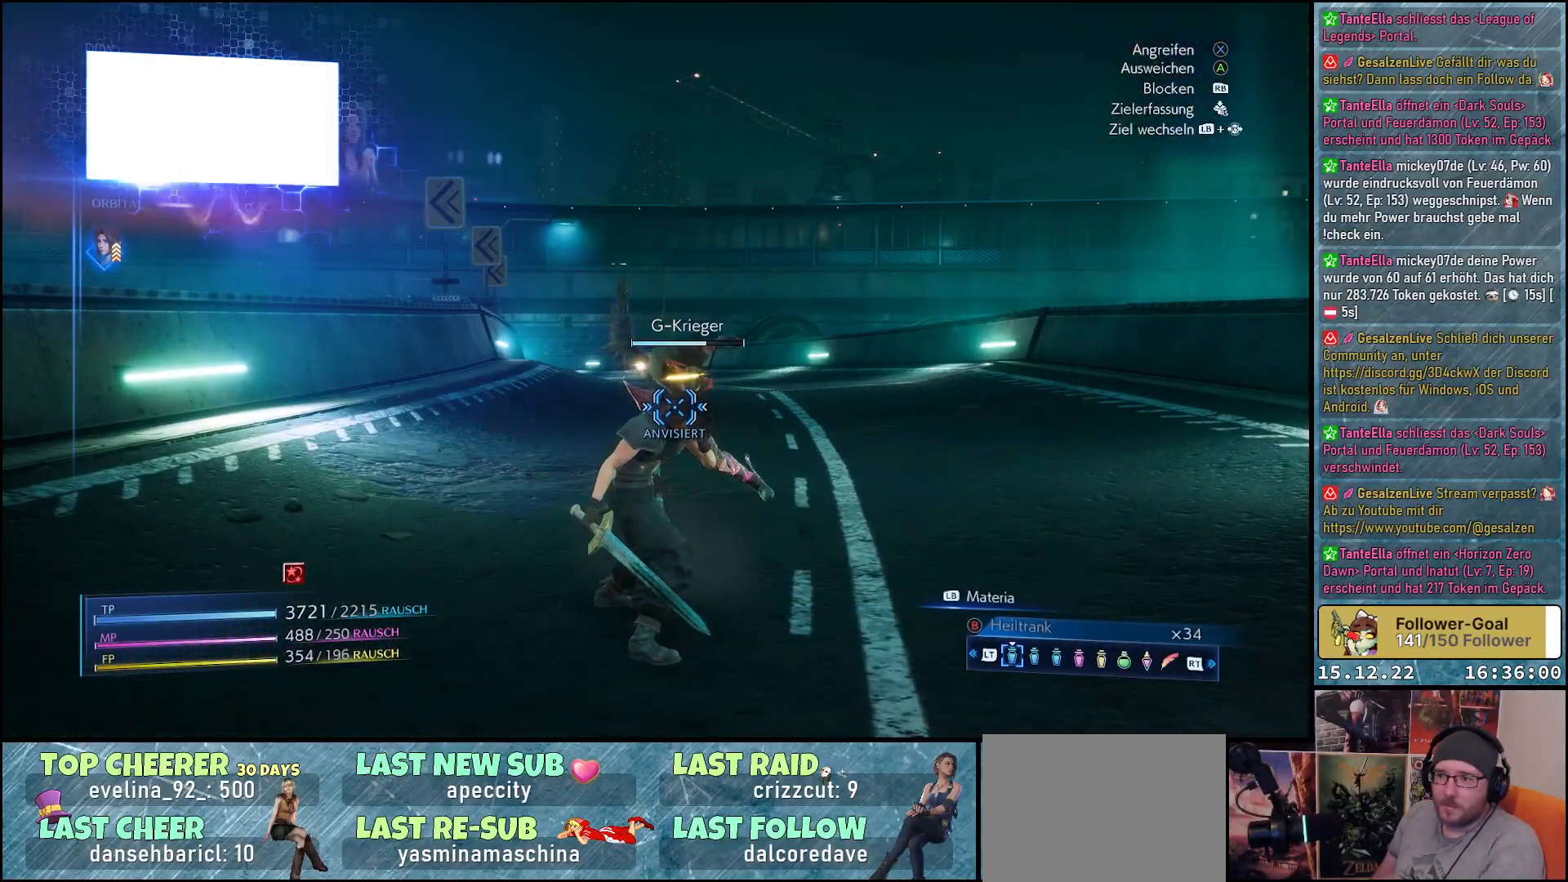
{"buttons": [], "left_stick": "up-right", "right_stick": "center", "events": [[67, "X", "up"], [167, "X", "down"], [183, "X", "up"], [267, "X", "down"], [350, "X", "up"], [417, "X", "down"], [500, "X", "up"]]}
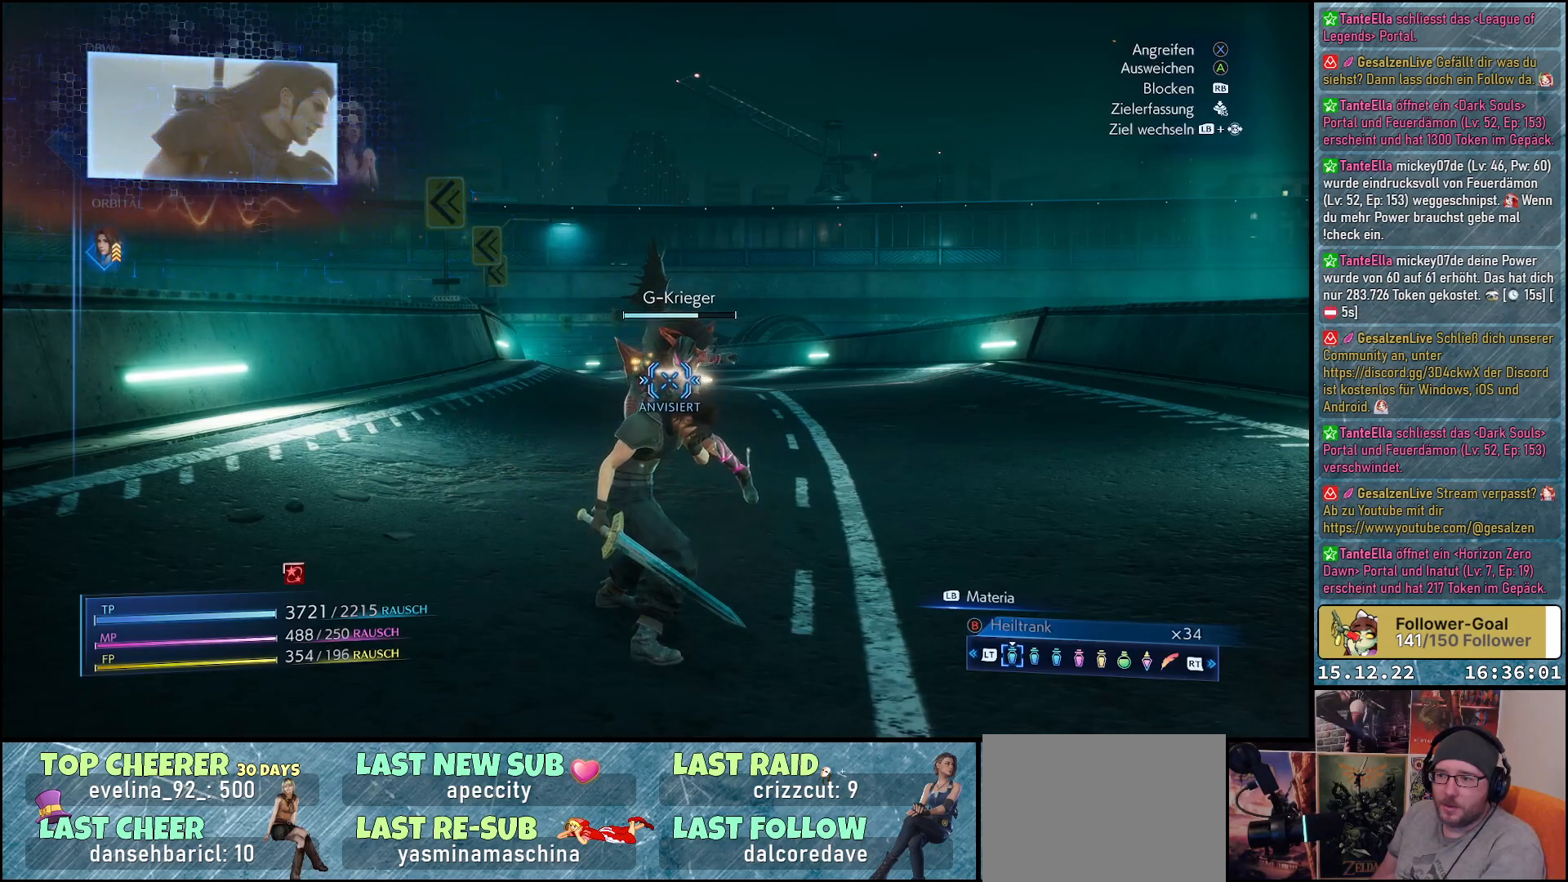
{"buttons": [], "left_stick": "up-right", "right_stick": "center", "events": [[83, "X", "down"], [167, "X", "up"], [217, "X", "down"], [283, "X", "up"], [383, "X", "down"], [433, "X", "up"]]}